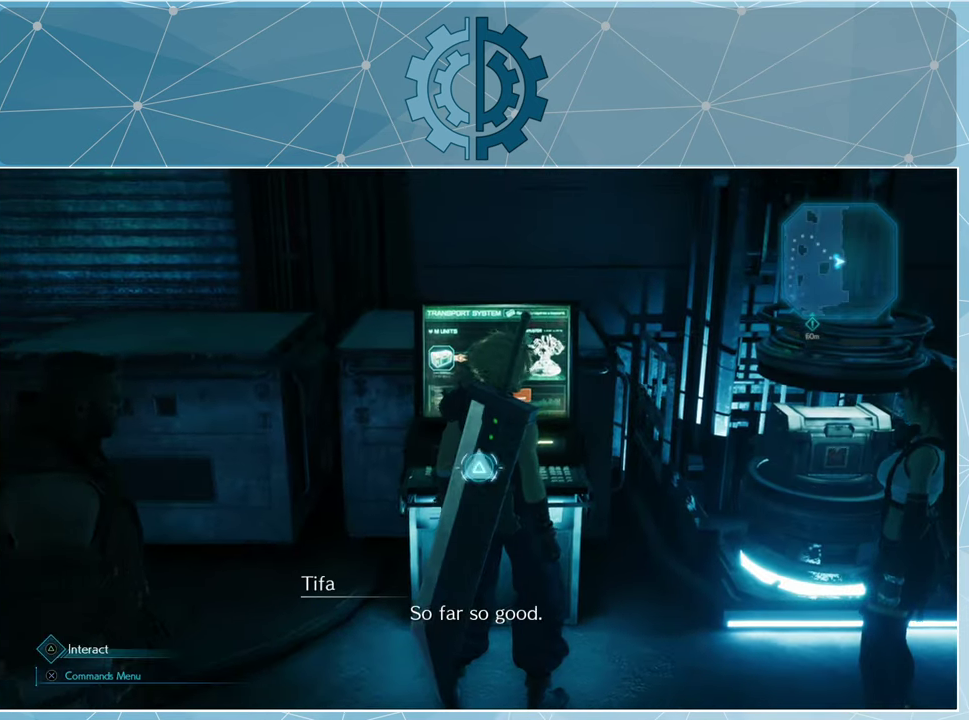
Gameplay with a controller (PlayStation layout); each line is a JSON object with the inputs held at the frame after it. "events" lists button and stick changes between this image and that frame as [ms after this image, input, new state], when the widget could be followed in between.
{"buttons": [], "left_stick": "center", "right_stick": "up-right", "events": [[33, "right_stick", "up-right"]]}
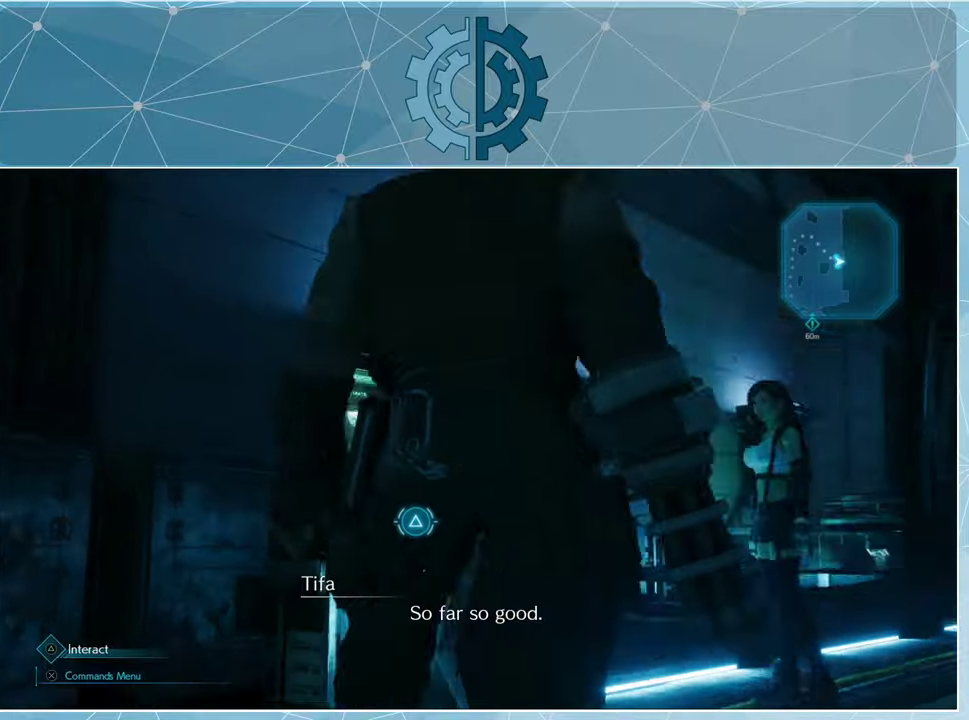
{"buttons": [], "left_stick": "center", "right_stick": "center", "events": [[500, "right_stick", "center"]]}
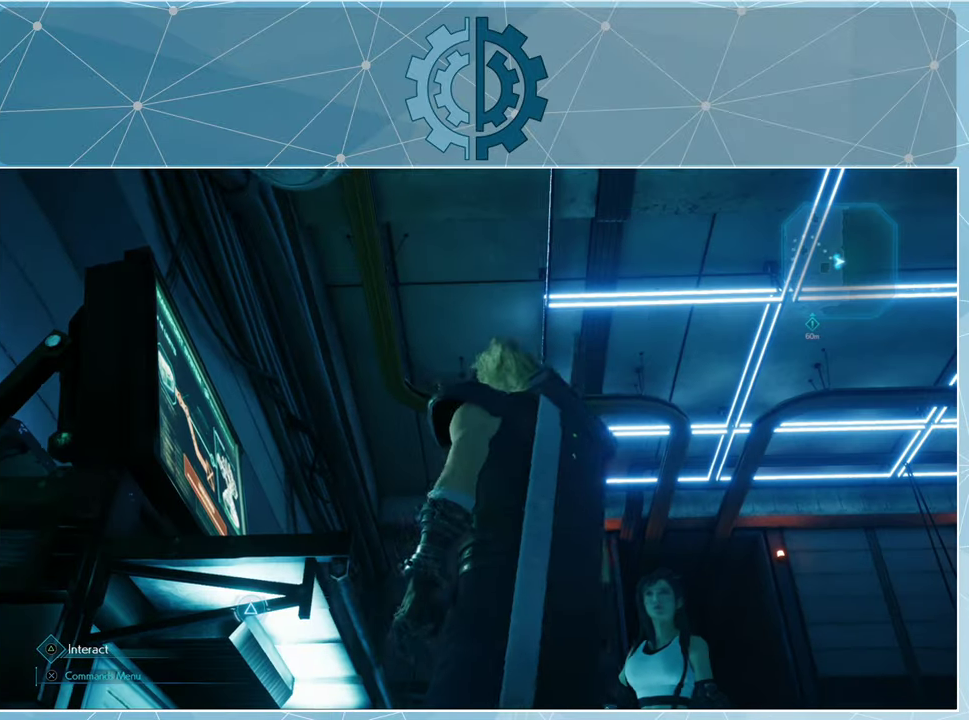
{"buttons": [], "left_stick": "center", "right_stick": "center", "events": []}
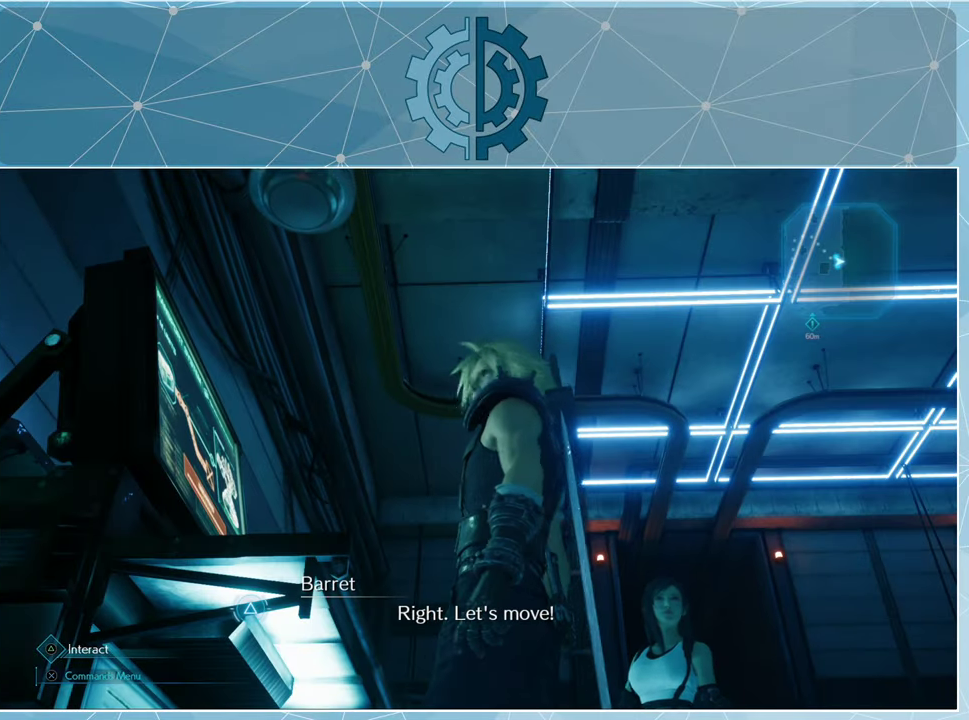
{"buttons": [], "left_stick": "center", "right_stick": "center", "events": [[67, "right_stick", "down-left"], [300, "right_stick", "down-right"], [434, "right_stick", "center"]]}
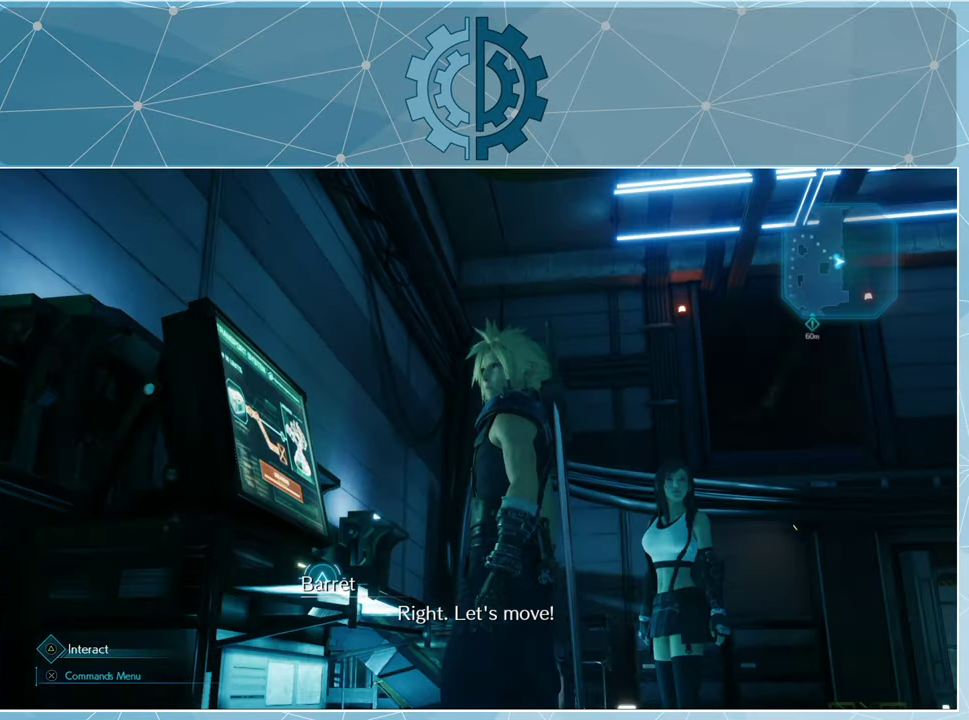
{"buttons": [], "left_stick": "center", "right_stick": "center", "events": []}
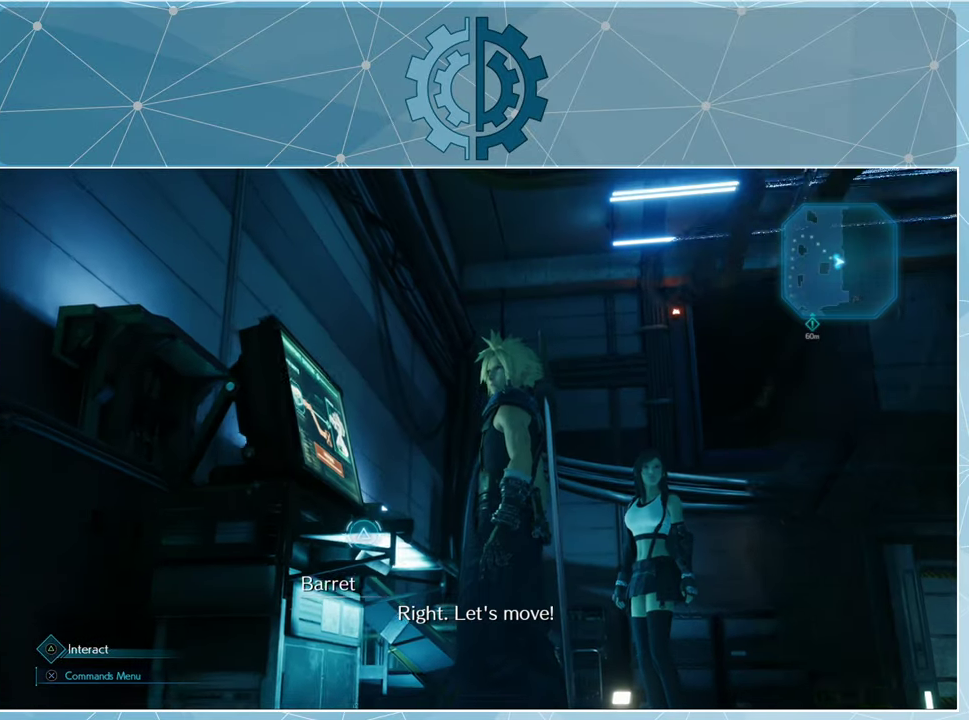
{"buttons": [], "left_stick": "right", "right_stick": "up", "events": [[100, "left_stick", "right"], [467, "right_stick", "up"]]}
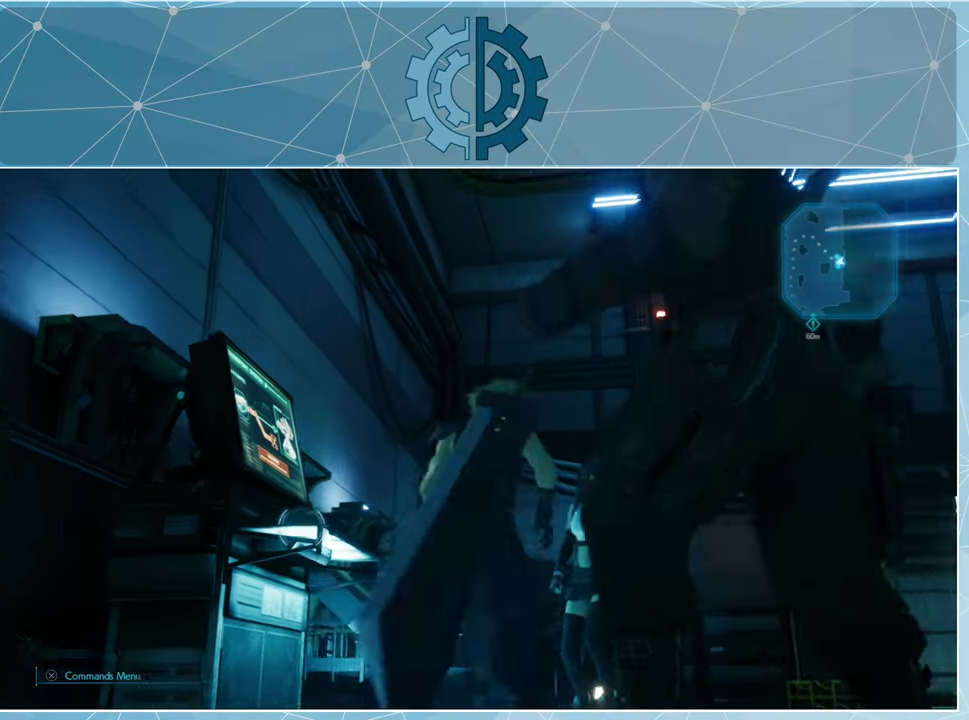
{"buttons": [], "left_stick": "center", "right_stick": "center", "events": [[300, "left_stick", "center"], [400, "right_stick", "center"]]}
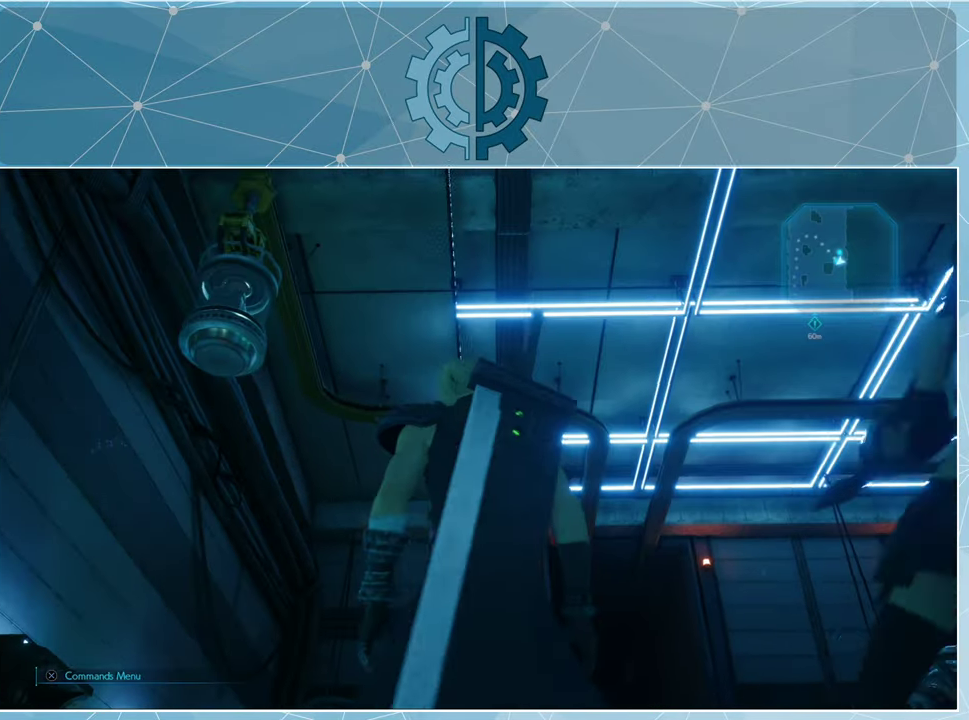
{"buttons": [], "left_stick": "center", "right_stick": "center", "events": []}
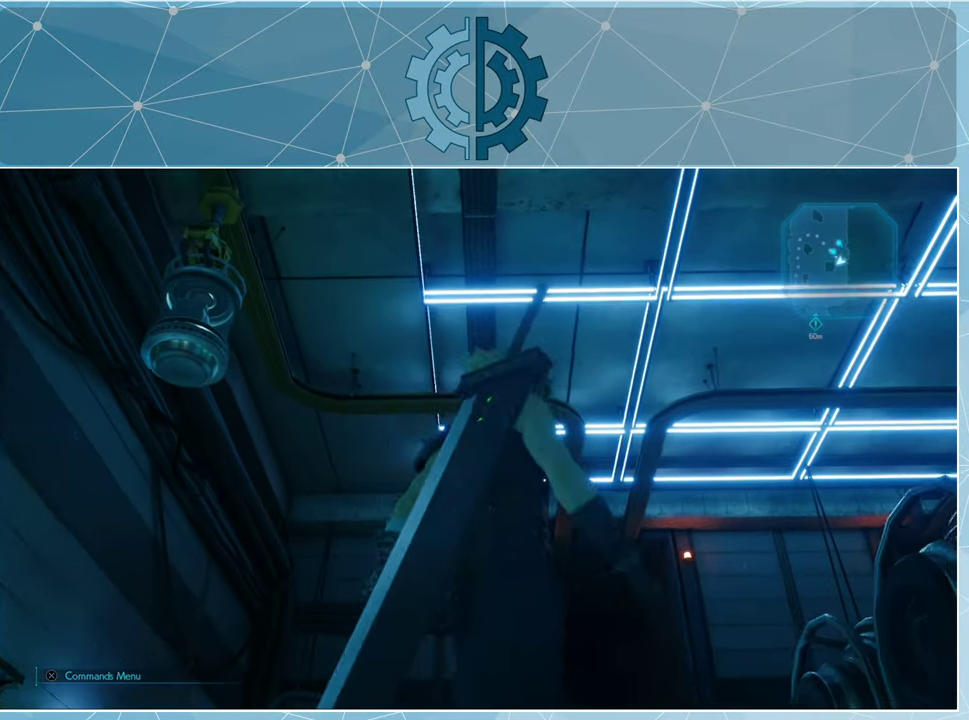
{"buttons": [], "left_stick": "up", "right_stick": "center", "events": [[67, "right_stick", "down"], [100, "left_stick", "up"], [367, "right_stick", "center"]]}
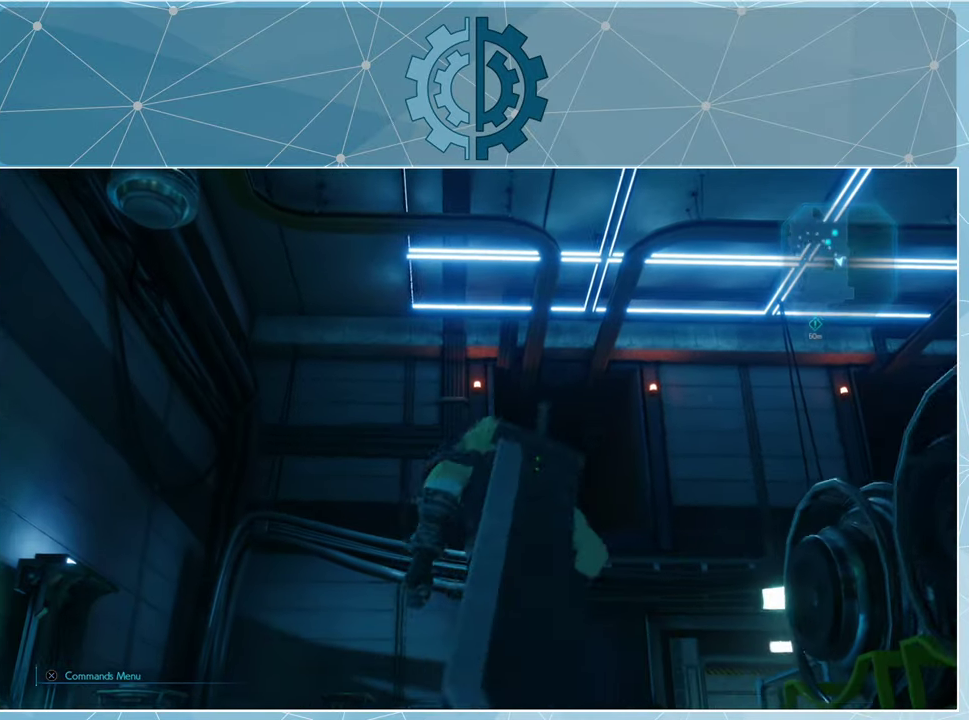
{"buttons": [], "left_stick": "up-right", "right_stick": "center", "events": [[234, "right_stick", "down"], [434, "left_stick", "up-right"], [500, "right_stick", "center"]]}
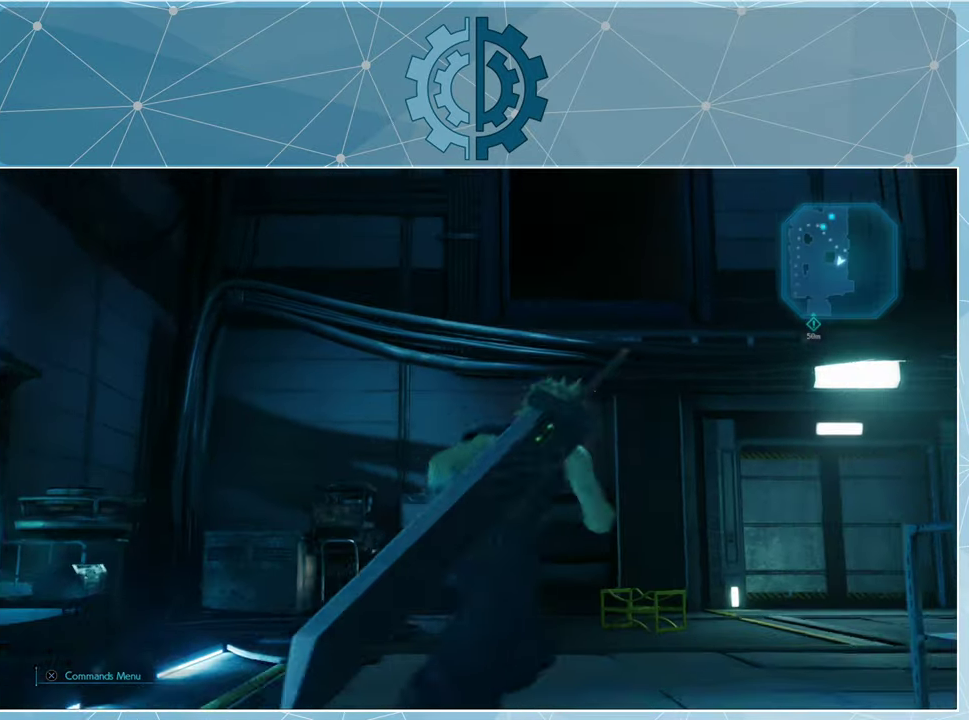
{"buttons": [], "left_stick": "up-right", "right_stick": "up-left", "events": [[500, "right_stick", "up-left"]]}
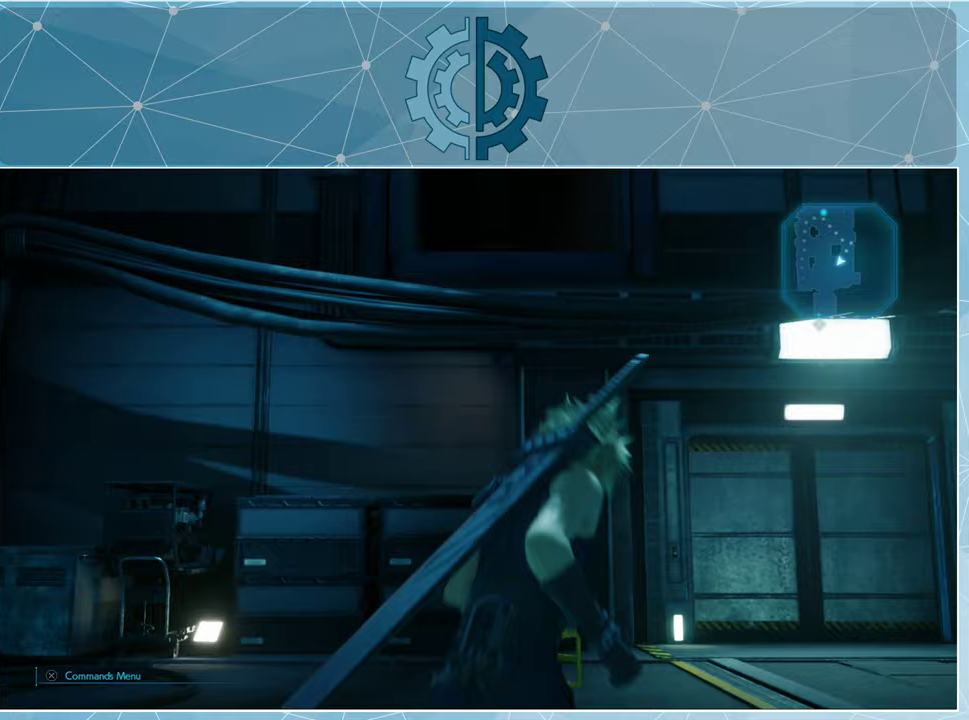
{"buttons": [], "left_stick": "right", "right_stick": "up-left", "events": [[367, "left_stick", "right"]]}
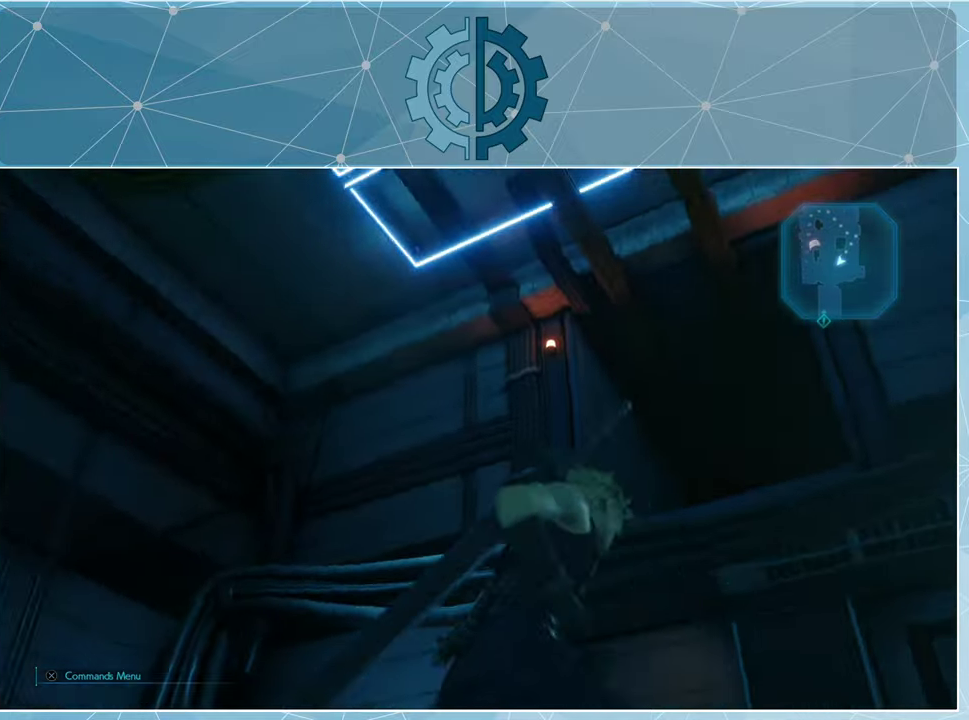
{"buttons": [], "left_stick": "center", "right_stick": "up-left", "events": [[400, "left_stick", "center"]]}
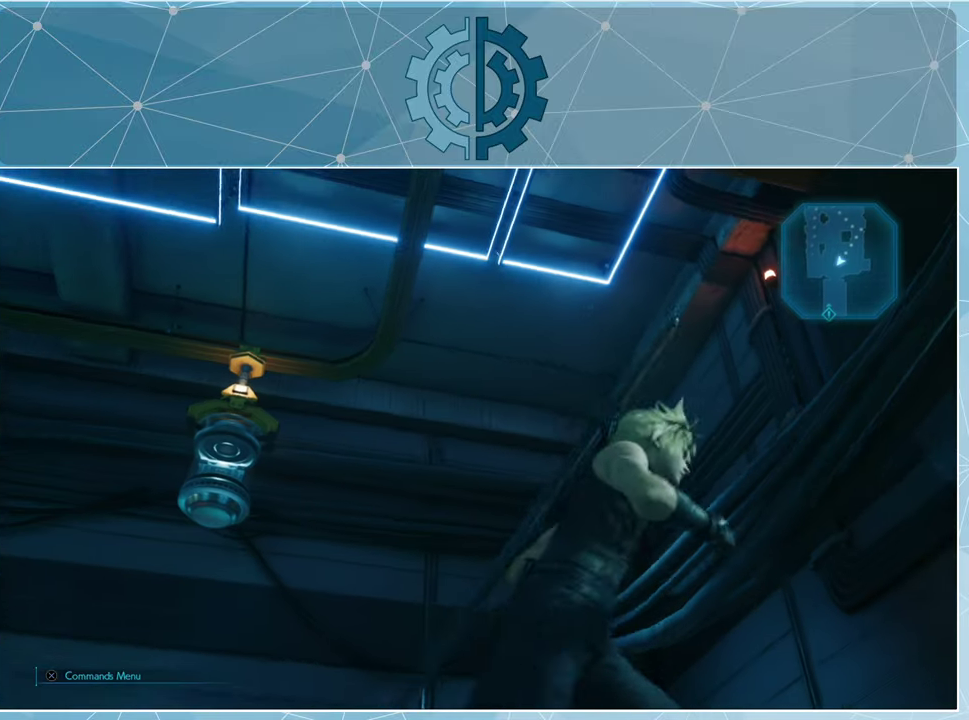
{"buttons": [], "left_stick": "center", "right_stick": "center", "events": [[167, "right_stick", "center"]]}
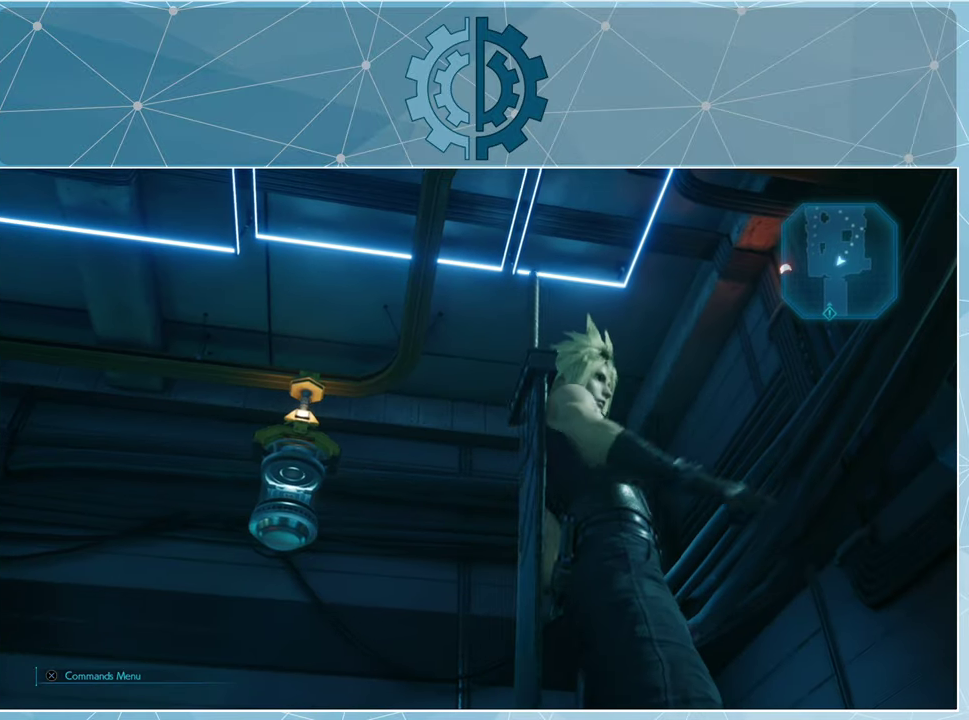
{"buttons": [], "left_stick": "center", "right_stick": "center", "events": []}
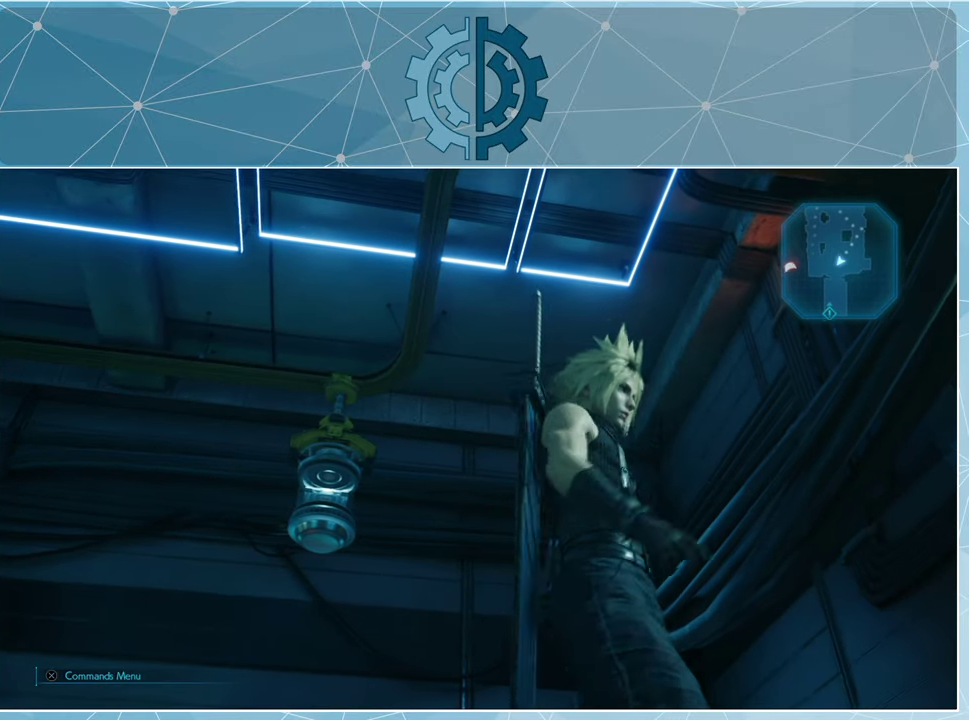
{"buttons": [], "left_stick": "center", "right_stick": "center", "events": []}
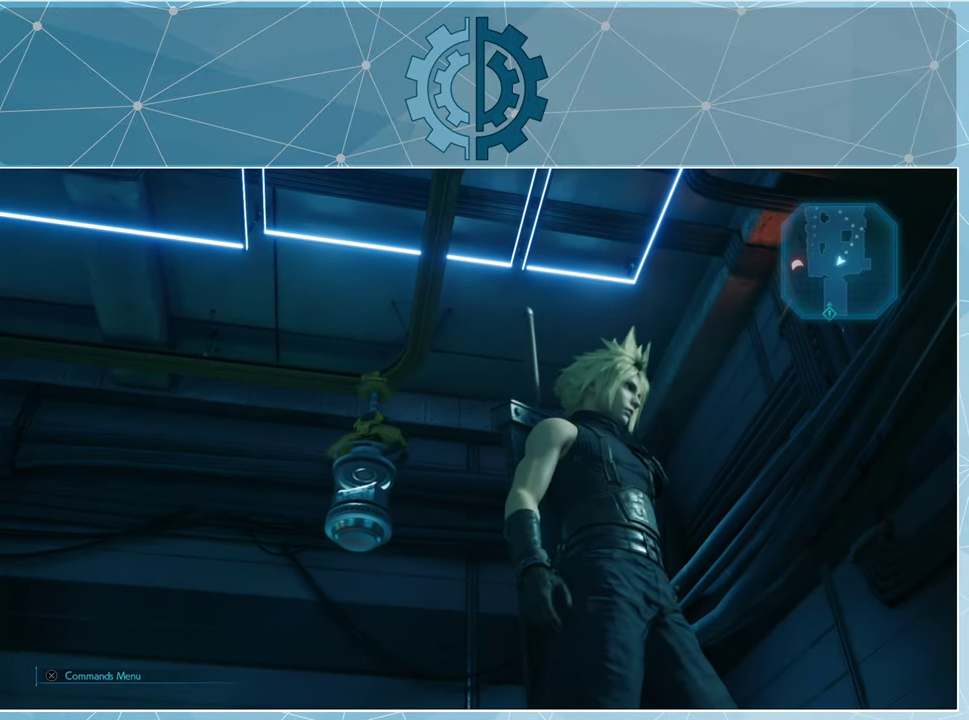
{"buttons": [], "left_stick": "center", "right_stick": "center", "events": []}
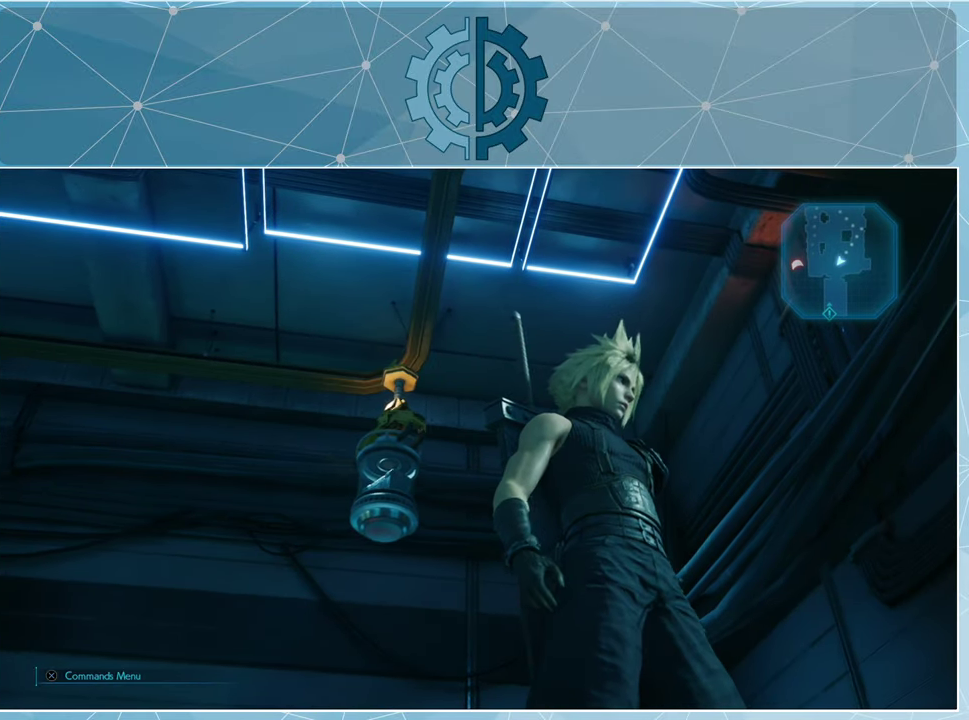
{"buttons": [], "left_stick": "center", "right_stick": "center", "events": []}
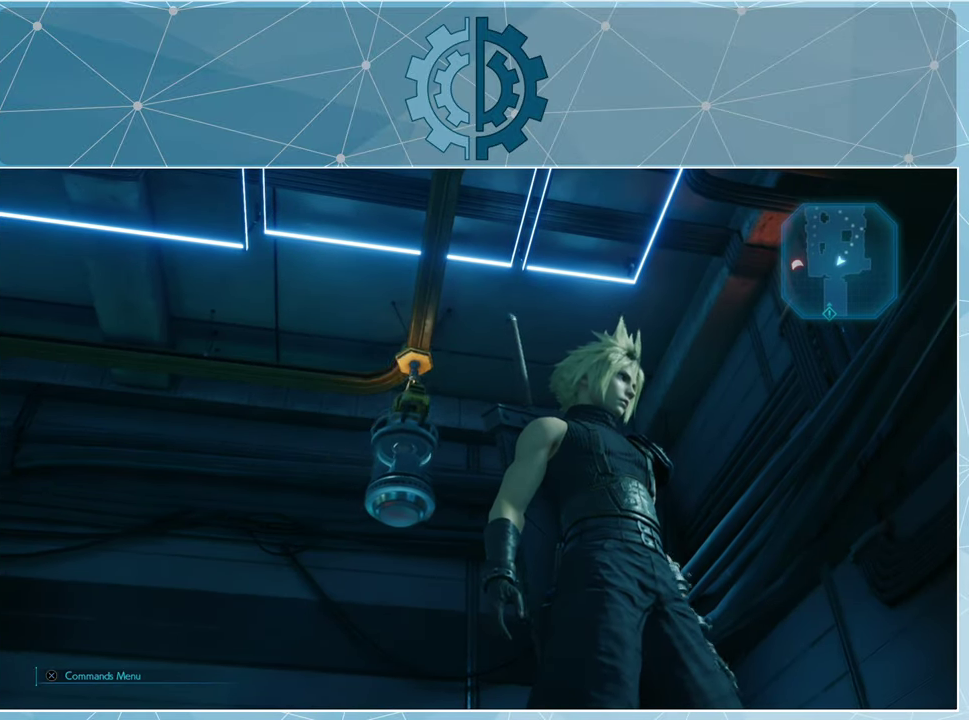
{"buttons": [], "left_stick": "center", "right_stick": "up", "events": [[433, "right_stick", "up"]]}
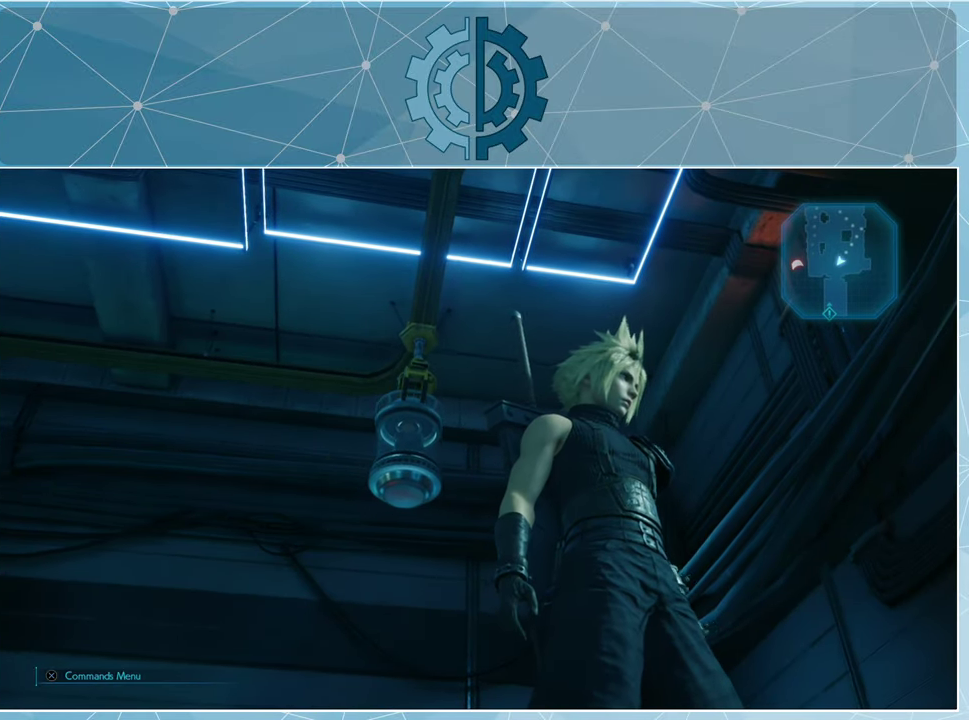
{"buttons": [], "left_stick": "center", "right_stick": "up", "events": [[133, "right_stick", "up-right"], [267, "right_stick", "center"], [367, "right_stick", "up"]]}
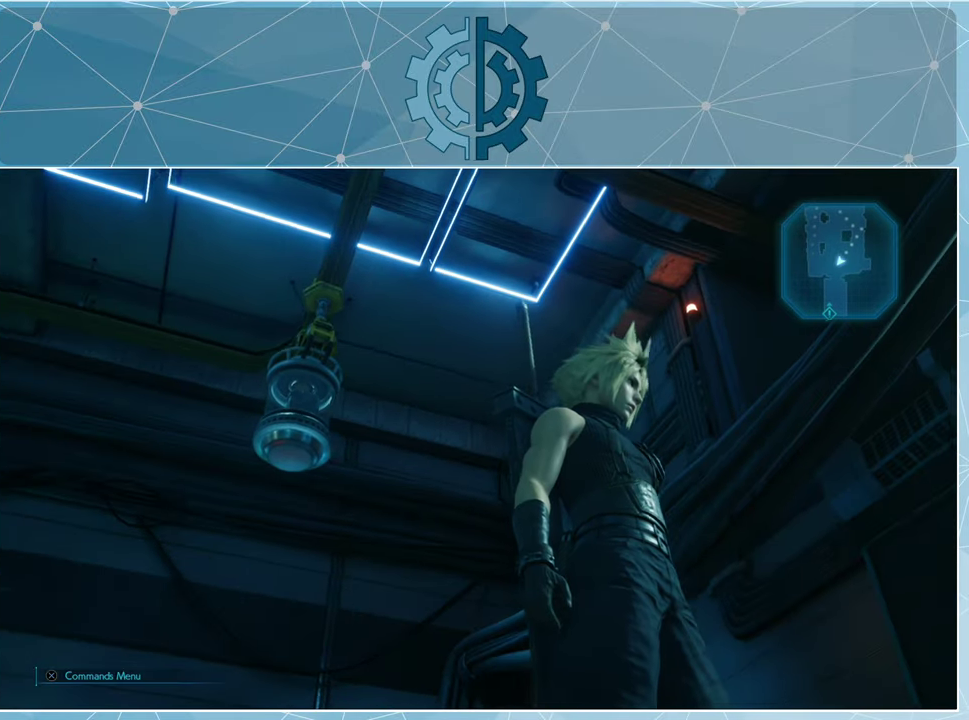
{"buttons": [], "left_stick": "center", "right_stick": "up", "events": []}
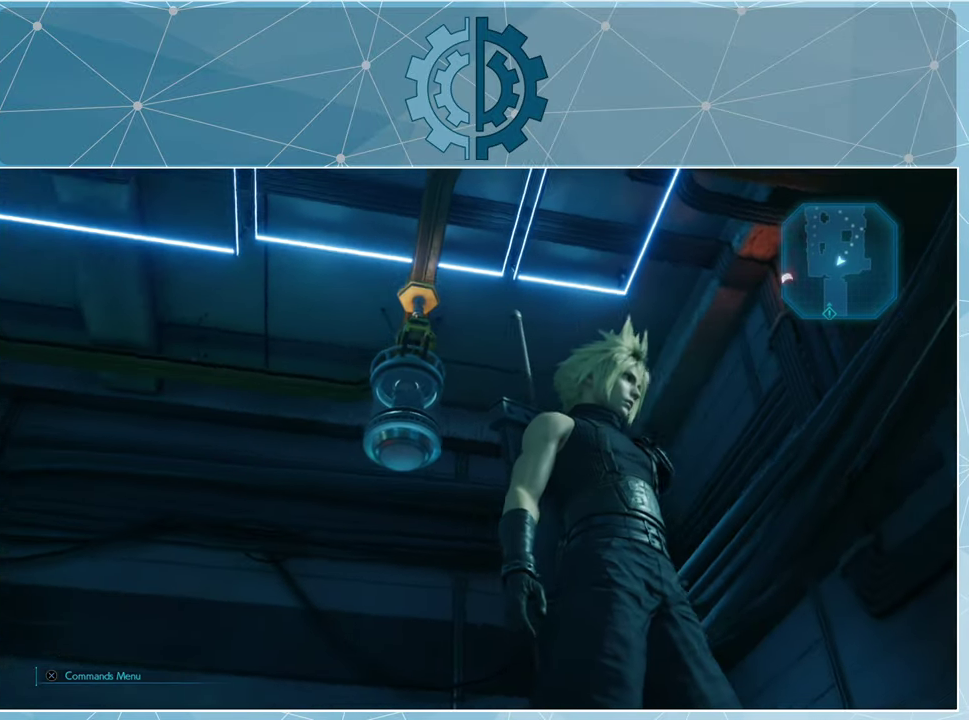
{"buttons": [], "left_stick": "center", "right_stick": "up", "events": []}
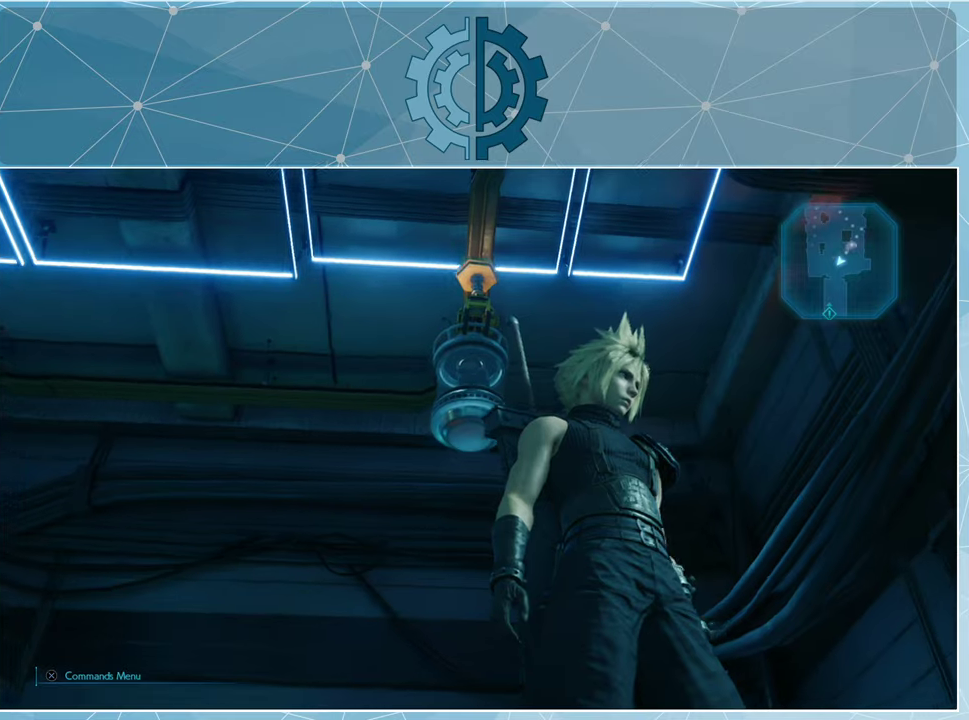
{"buttons": [], "left_stick": "down-right", "right_stick": "up", "events": [[66, "left_stick", "down"], [233, "left_stick", "down-right"]]}
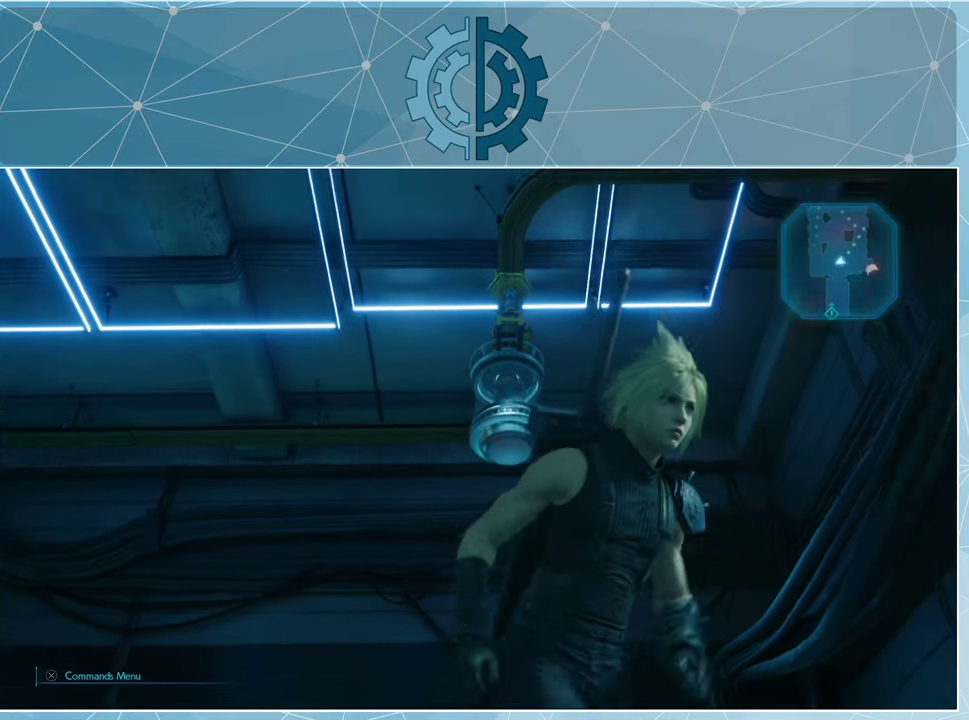
{"buttons": [], "left_stick": "center", "right_stick": "center", "events": [[333, "left_stick", "right"], [333, "right_stick", "center"], [500, "left_stick", "center"]]}
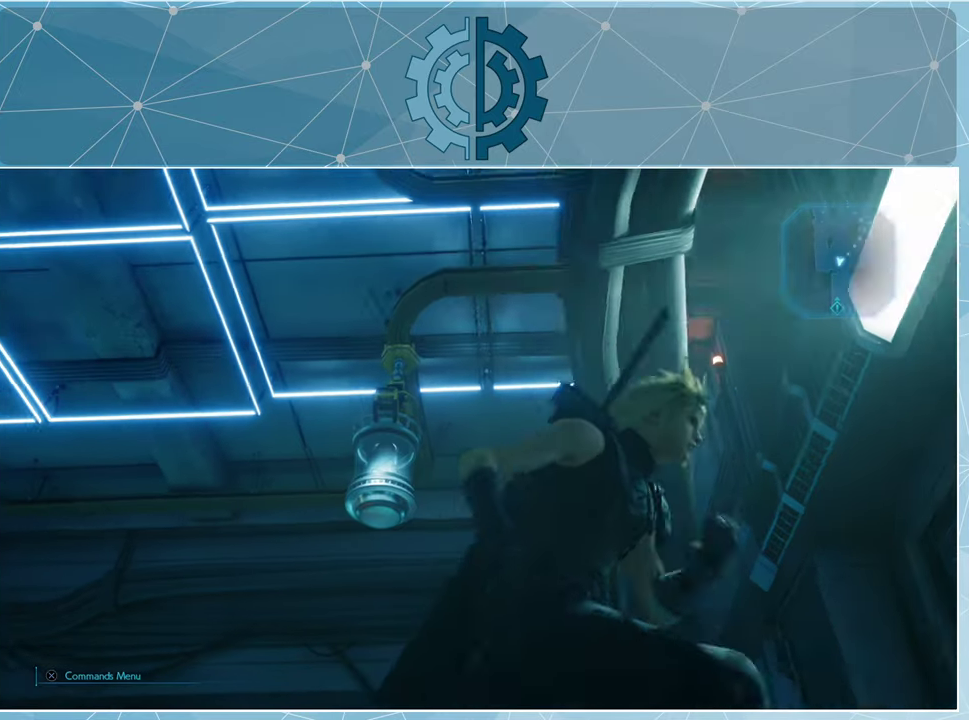
{"buttons": [], "left_stick": "right", "right_stick": "center", "events": [[500, "left_stick", "right"]]}
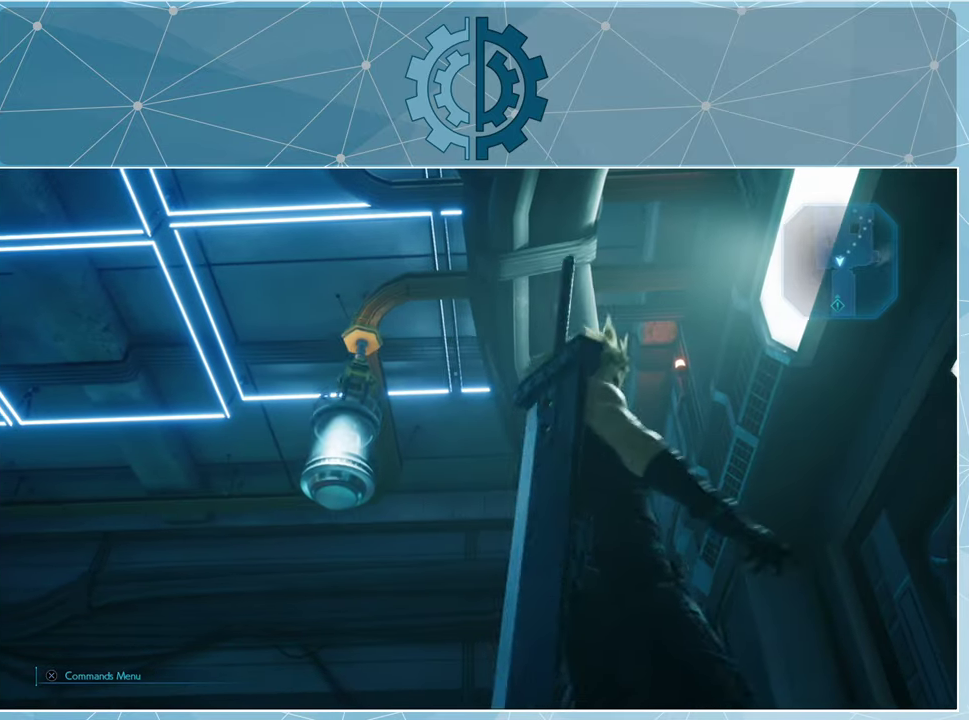
{"buttons": [], "left_stick": "right", "right_stick": "center", "events": []}